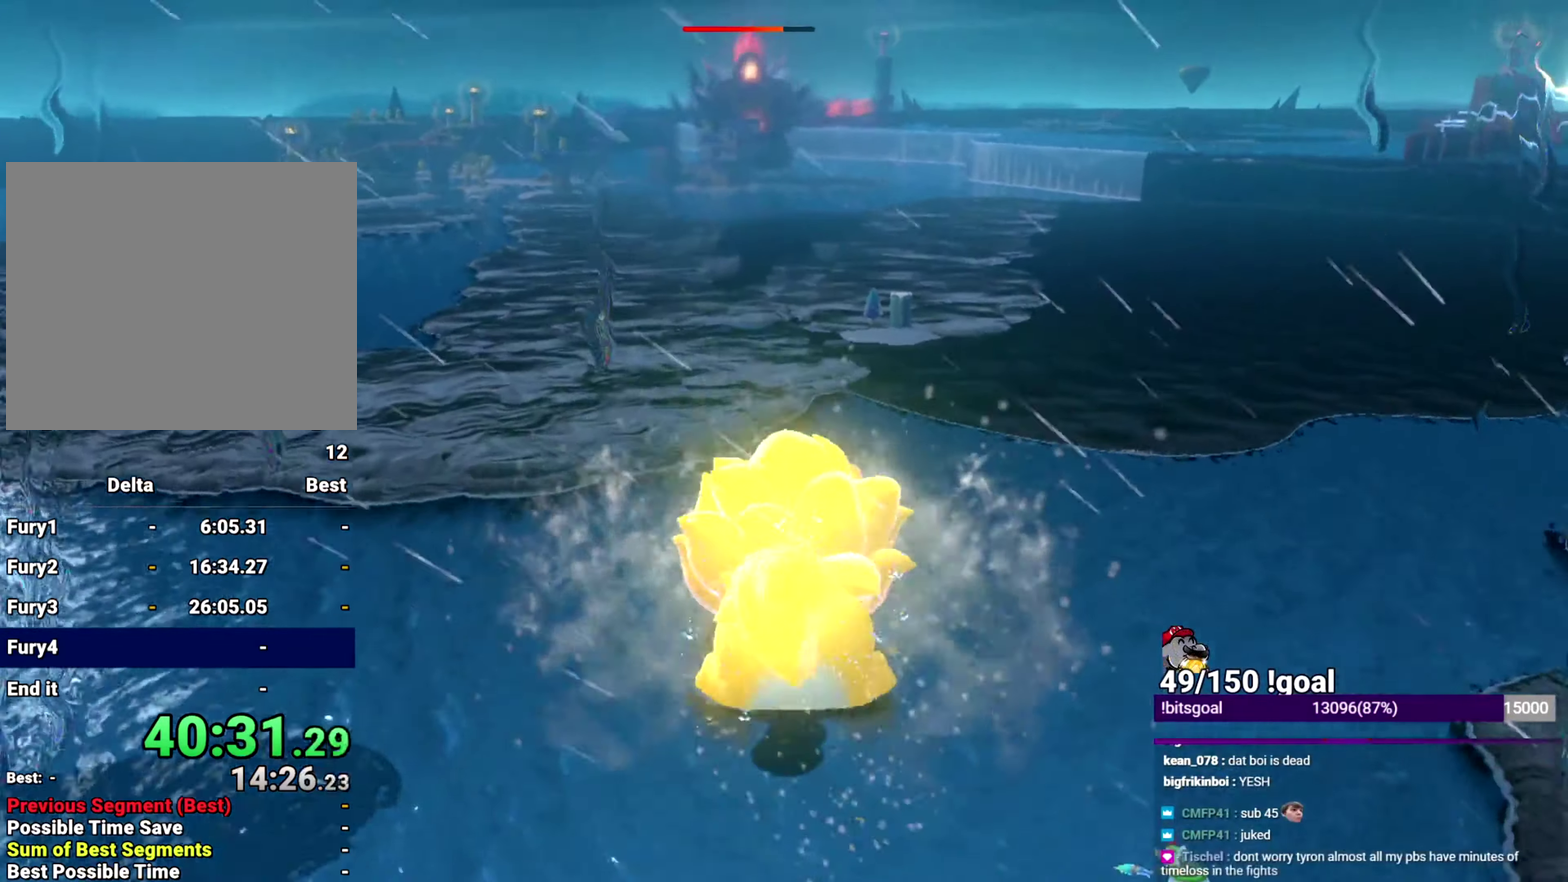
Gameplay with a controller (Nintendo layout); each line is a JSON object with the inputs held at the frame after it. "events" lists button and stick changes between this image and that frame as [ms after this image, input, new state], when the widget could be followed in between. This overlay highlights the sticks when they move; stick clicks (L3 R3) are not distinguishable. Not read: L3 R3.
{"buttons": ["Y"], "left_stick": "up-left", "right_stick": "center", "events": []}
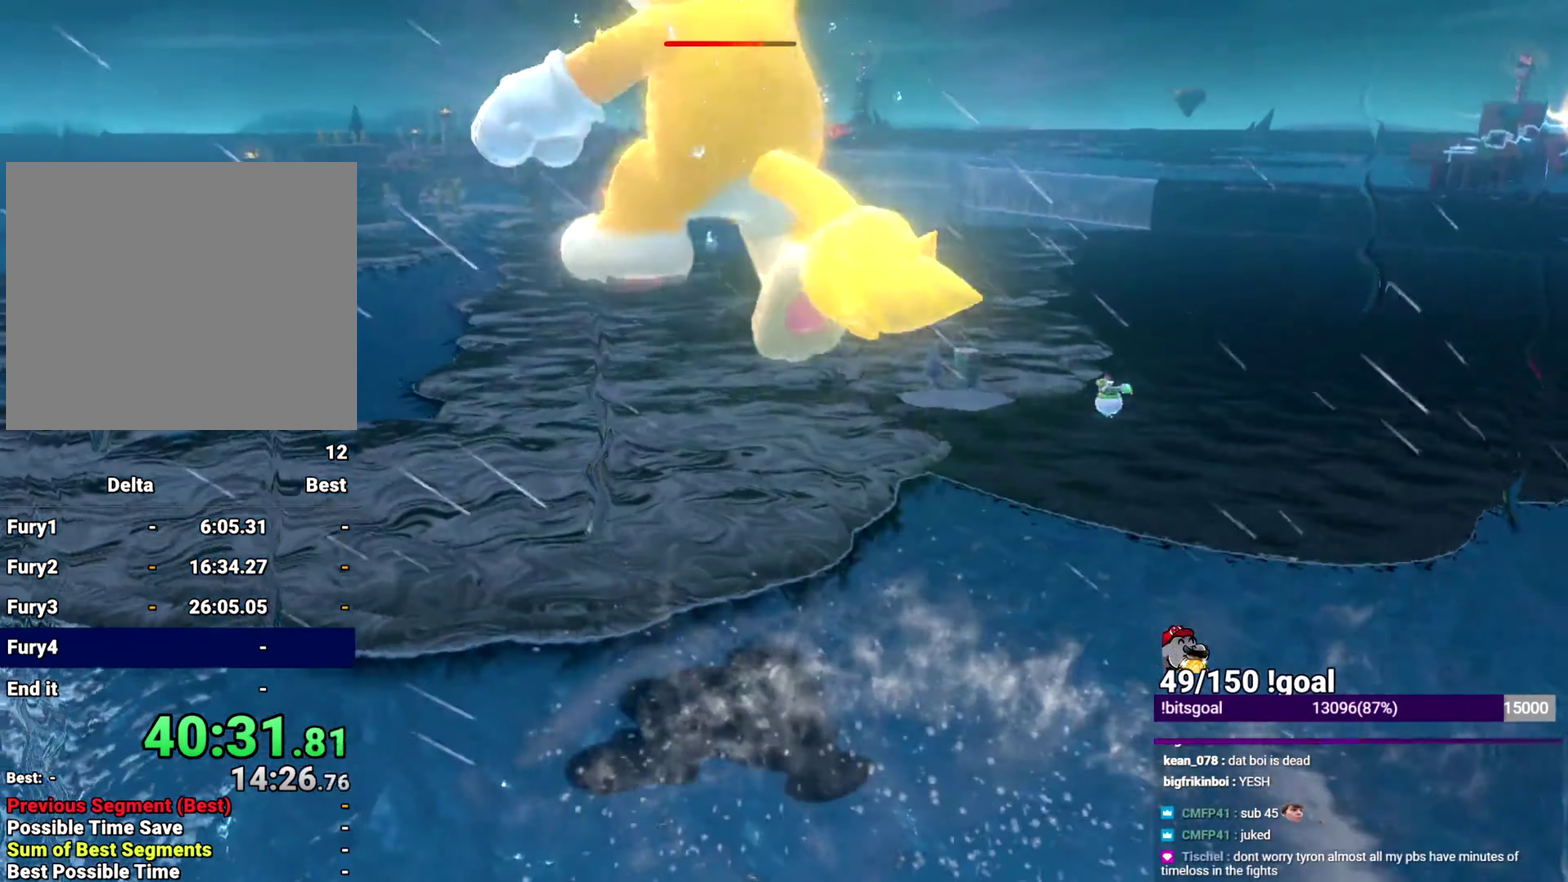
{"buttons": ["Y"], "left_stick": "up-left", "right_stick": "center", "events": [[150, "Y", "up"], [401, "Y", "down"]]}
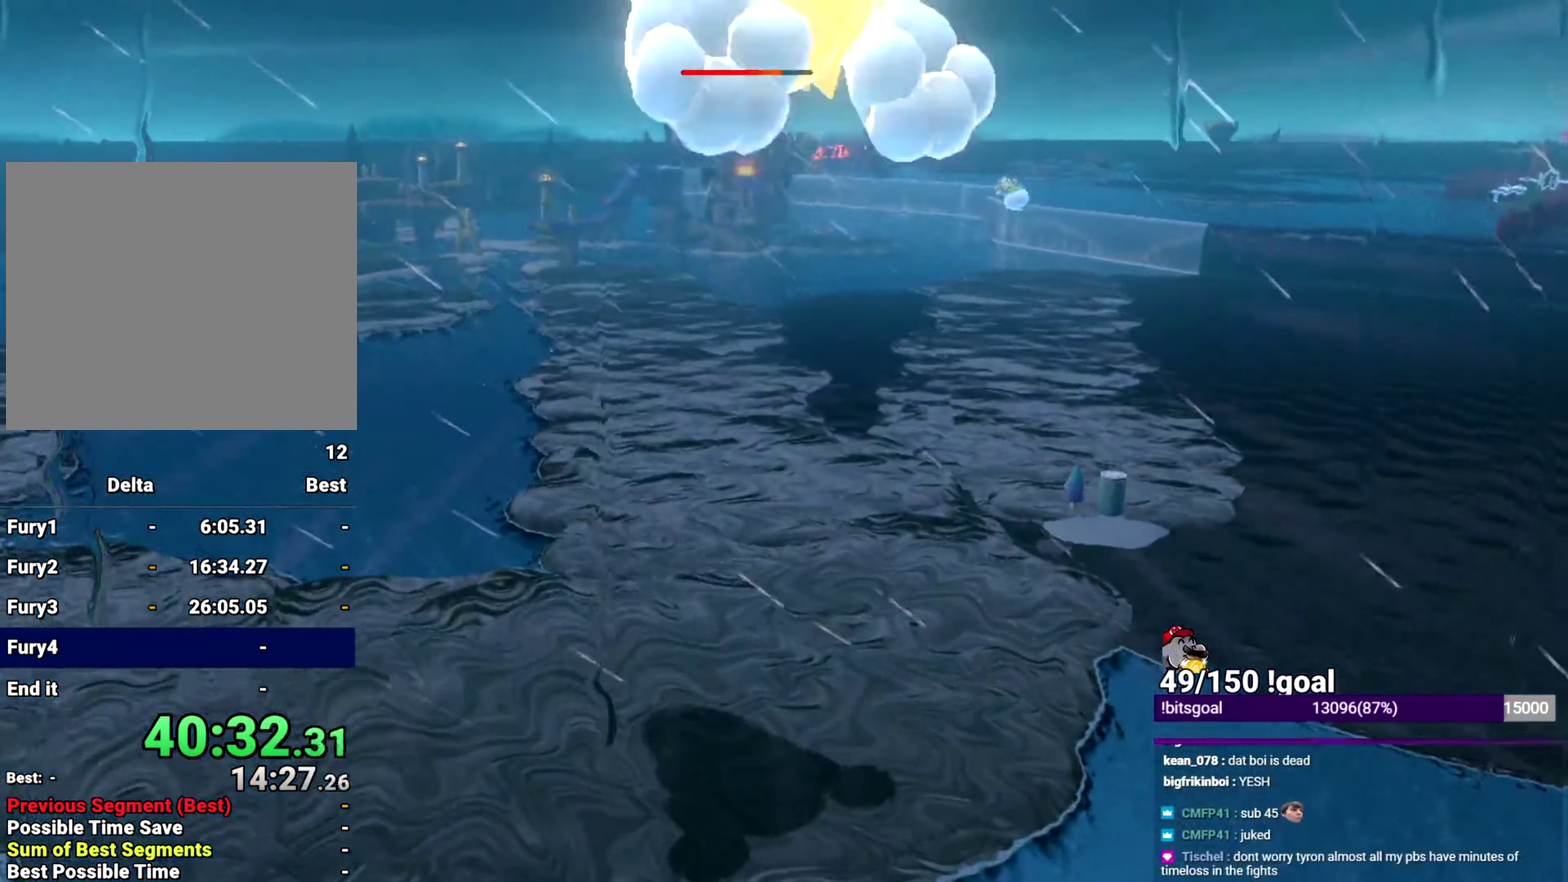
{"buttons": ["Y"], "left_stick": "up-left", "right_stick": "center", "events": []}
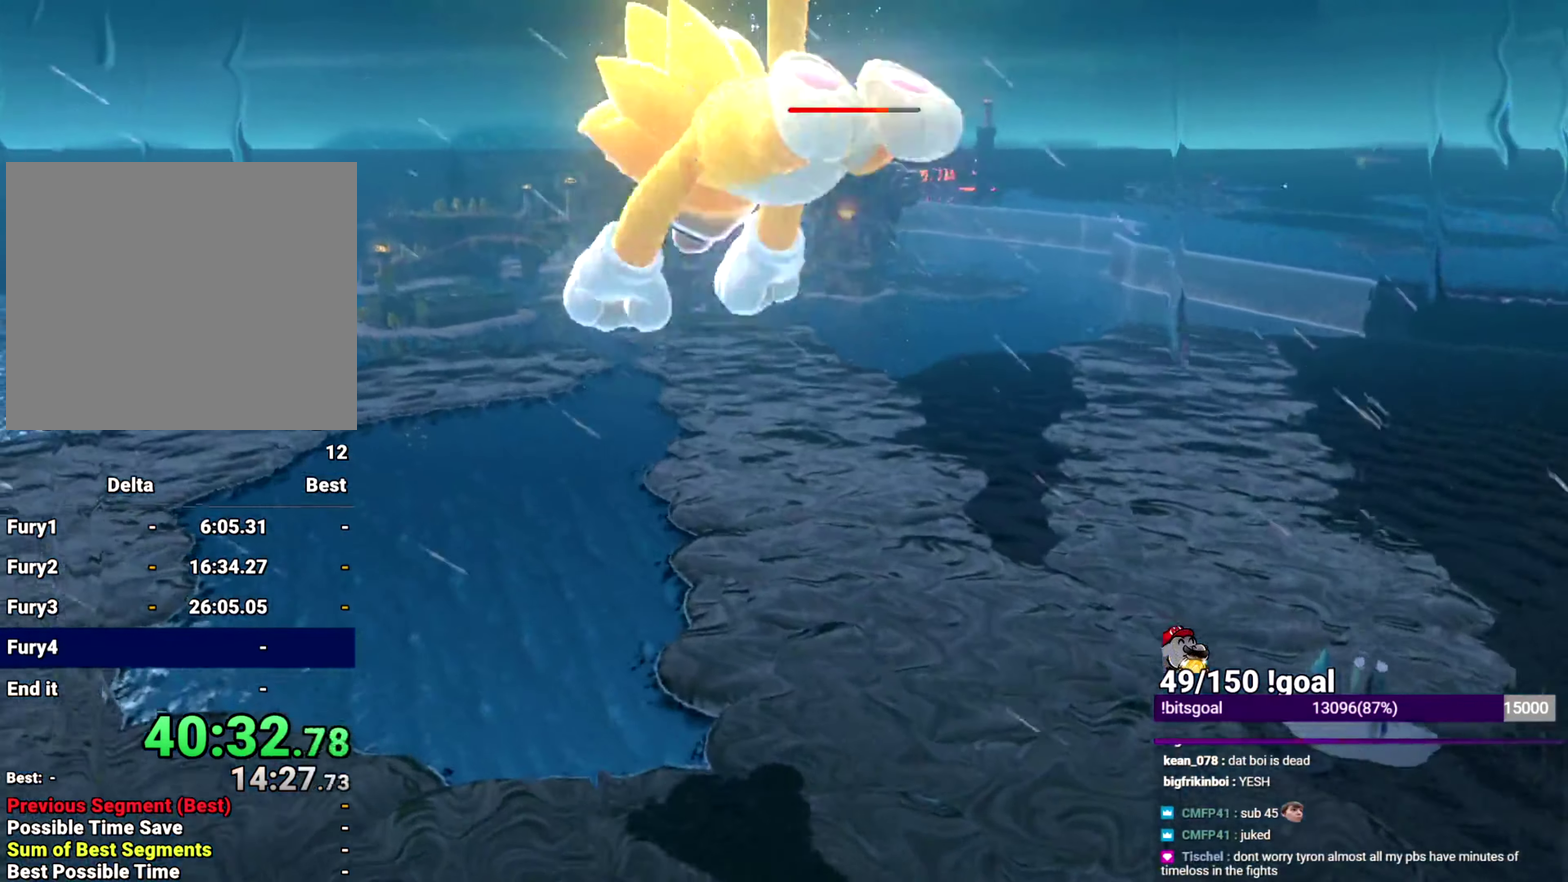
{"buttons": ["B"], "left_stick": "up", "right_stick": "center", "events": [[267, "Y", "up"], [401, "left_stick", "up"], [467, "B", "down"]]}
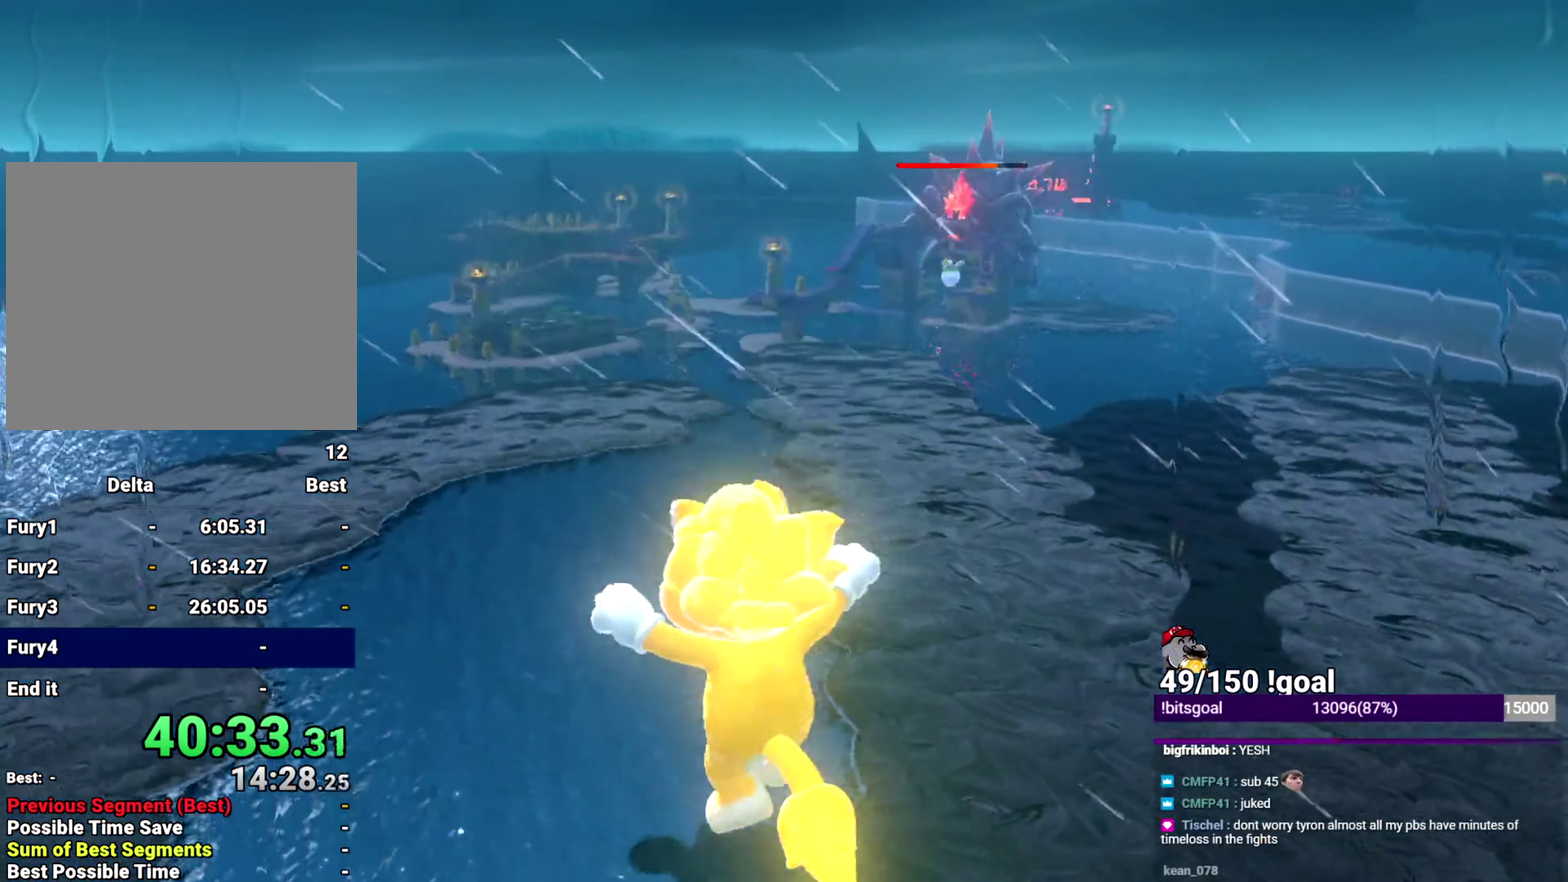
{"buttons": ["Y"], "left_stick": "up", "right_stick": "center", "events": [[150, "B", "up"], [150, "Y", "down"], [433, "right_stick", "left"], [483, "right_stick", "center"]]}
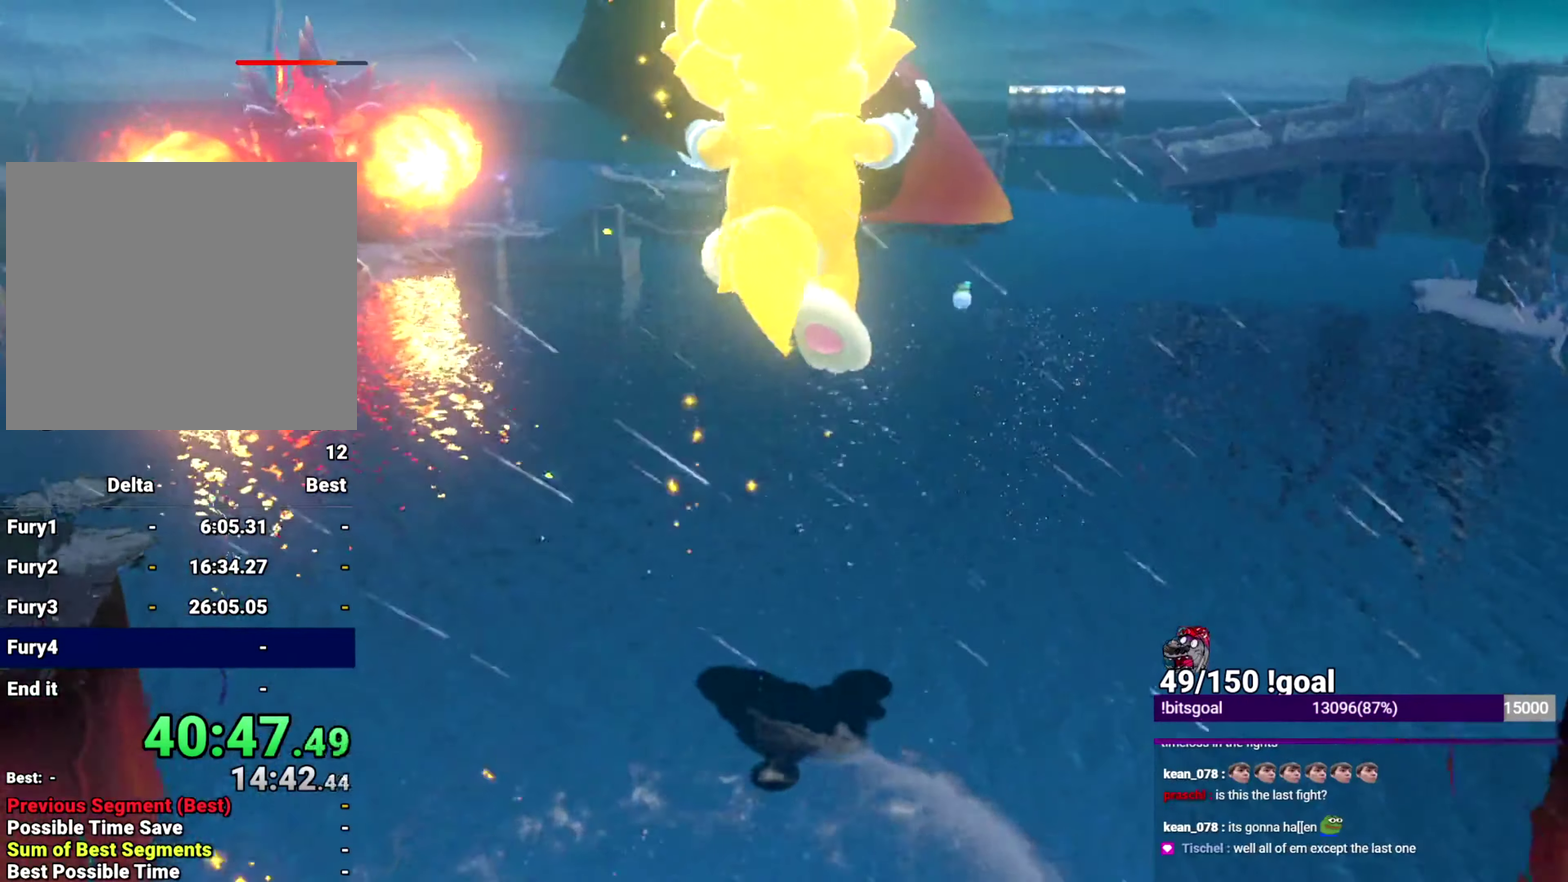
{"buttons": ["Y"], "left_stick": "up", "right_stick": "center", "events": [[200, "right_stick", "down-left"], [417, "right_stick", "center"]]}
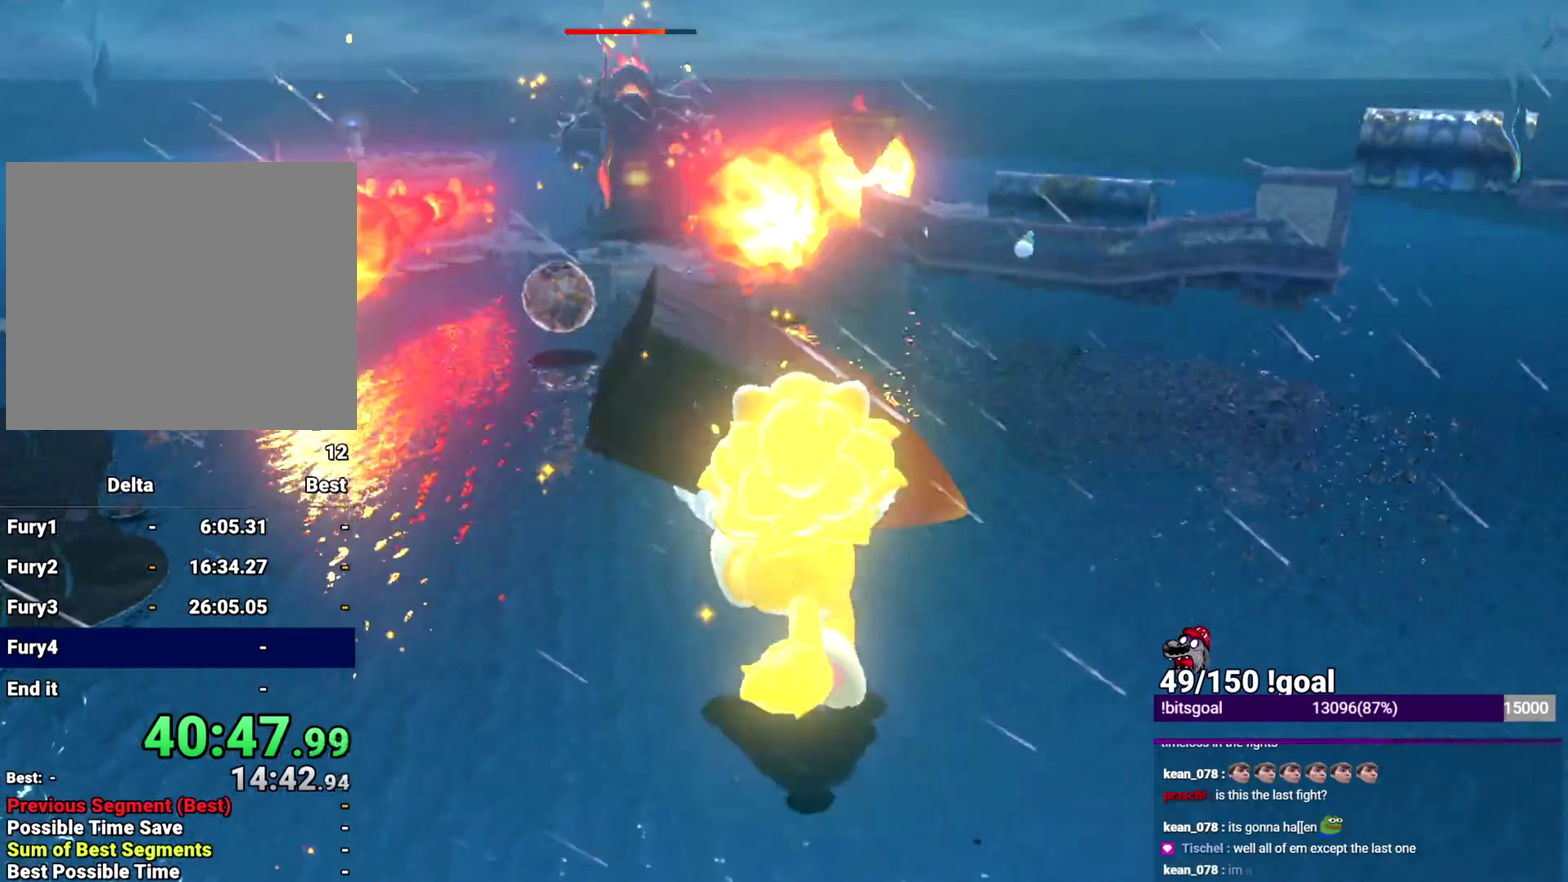
{"buttons": ["Y"], "left_stick": "up", "right_stick": "center", "events": [[200, "right_stick", "up"], [333, "right_stick", "center"]]}
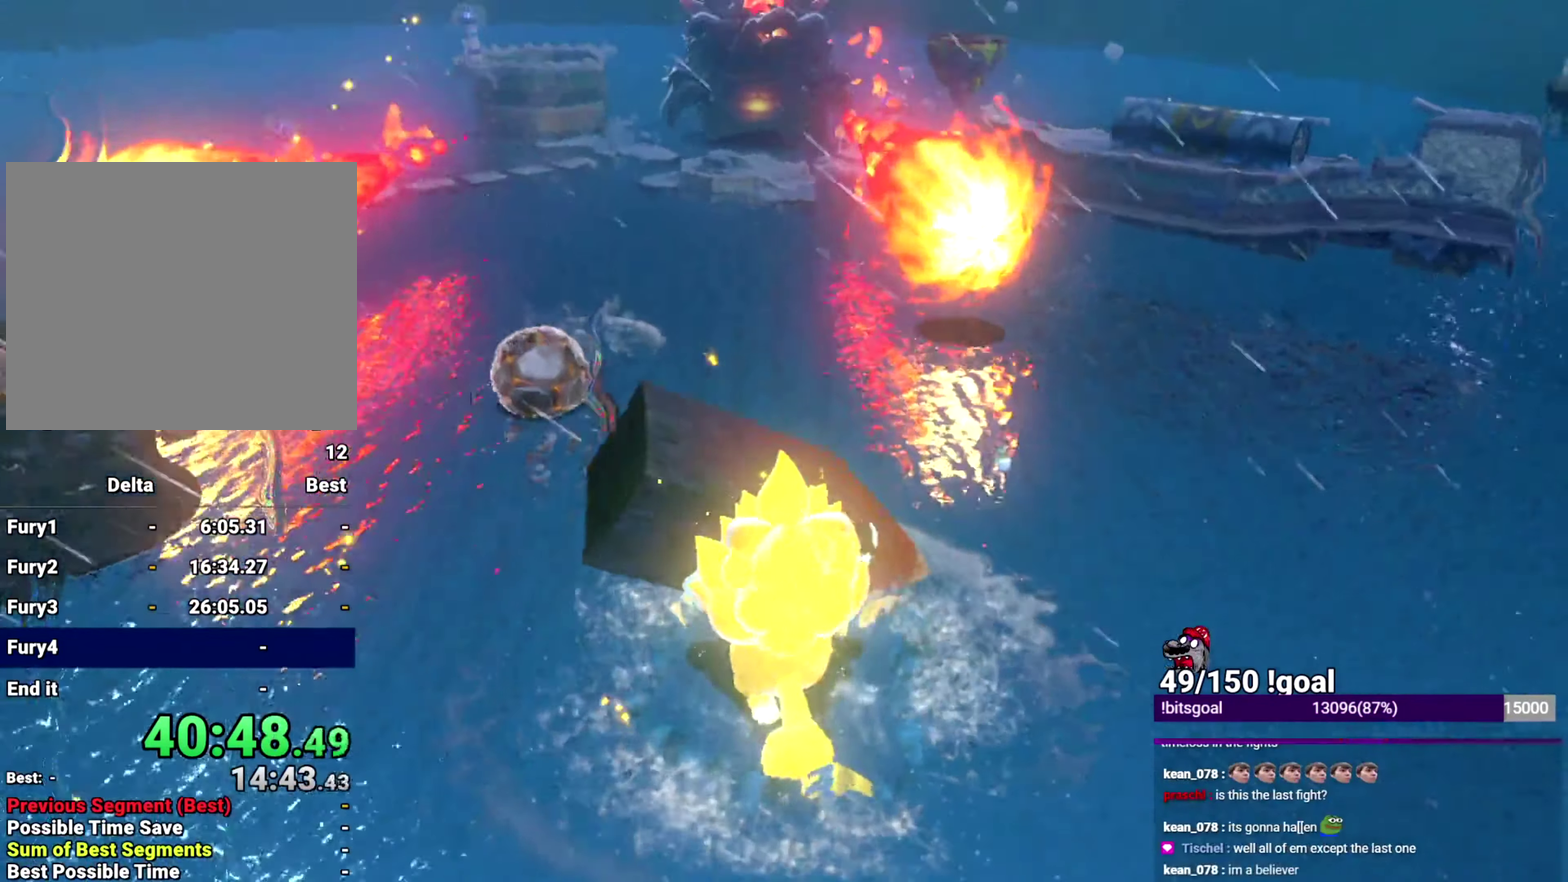
{"buttons": ["Y"], "left_stick": "up", "right_stick": "down-right", "events": [[217, "B", "down"], [267, "B", "up"], [501, "right_stick", "down-right"]]}
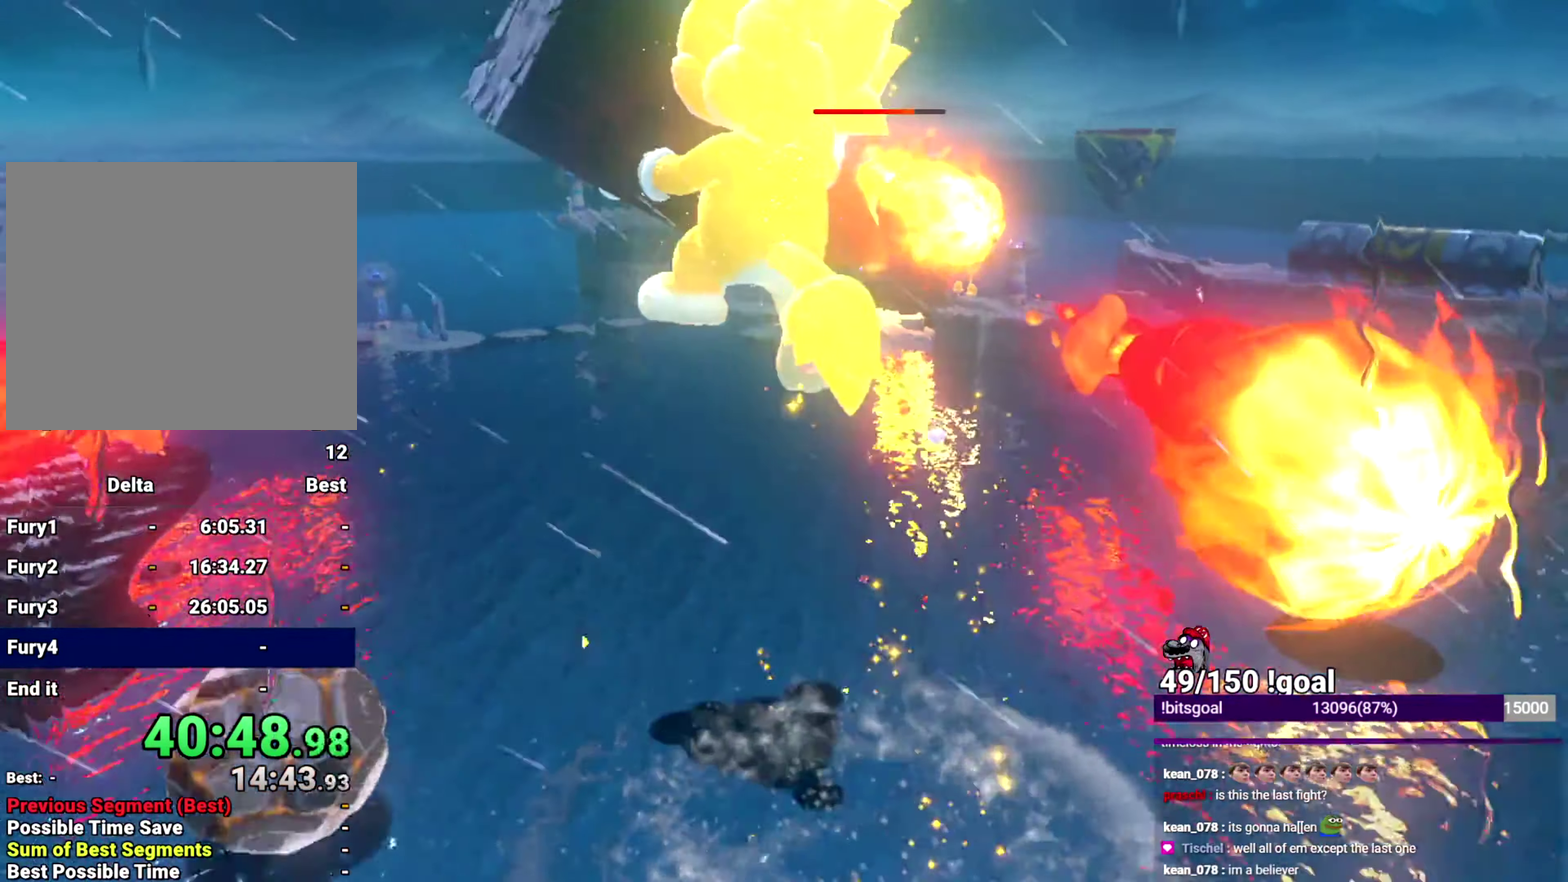
{"buttons": [], "left_stick": "up", "right_stick": "center", "events": [[116, "right_stick", "center"], [400, "Y", "up"]]}